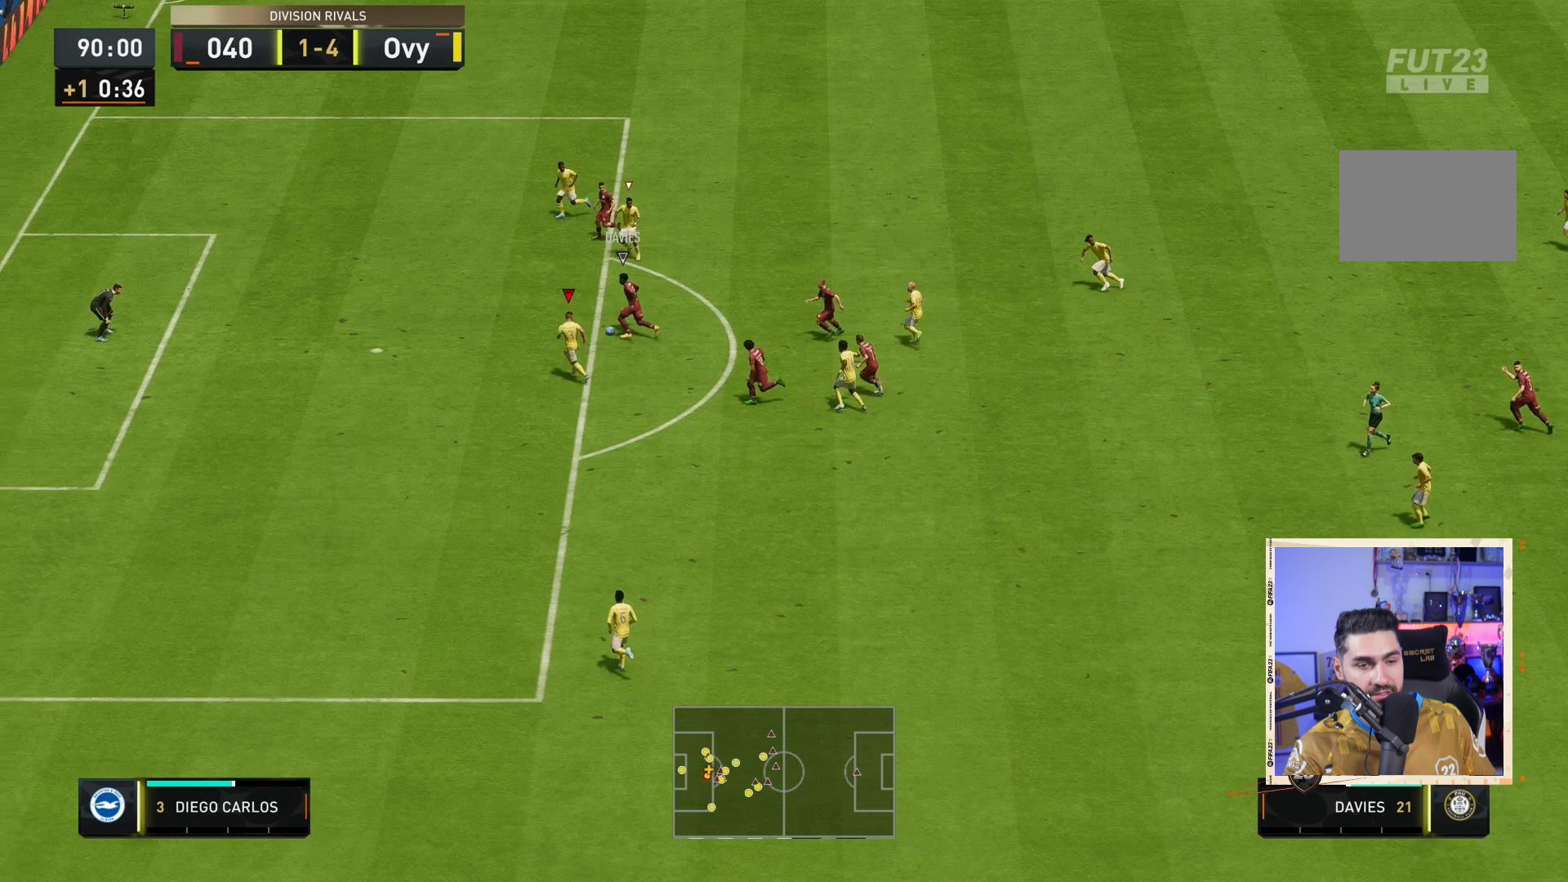
Gameplay with a controller (PlayStation layout); each line is a JSON object with the inputs held at the frame after it. "events" lists button and stick changes between this image and that frame as [ms after this image, input, new state], when the widget could be followed in between. Not read: L3 R3.
{"buttons": ["R2"], "left_stick": "up-left", "right_stick": "center", "events": []}
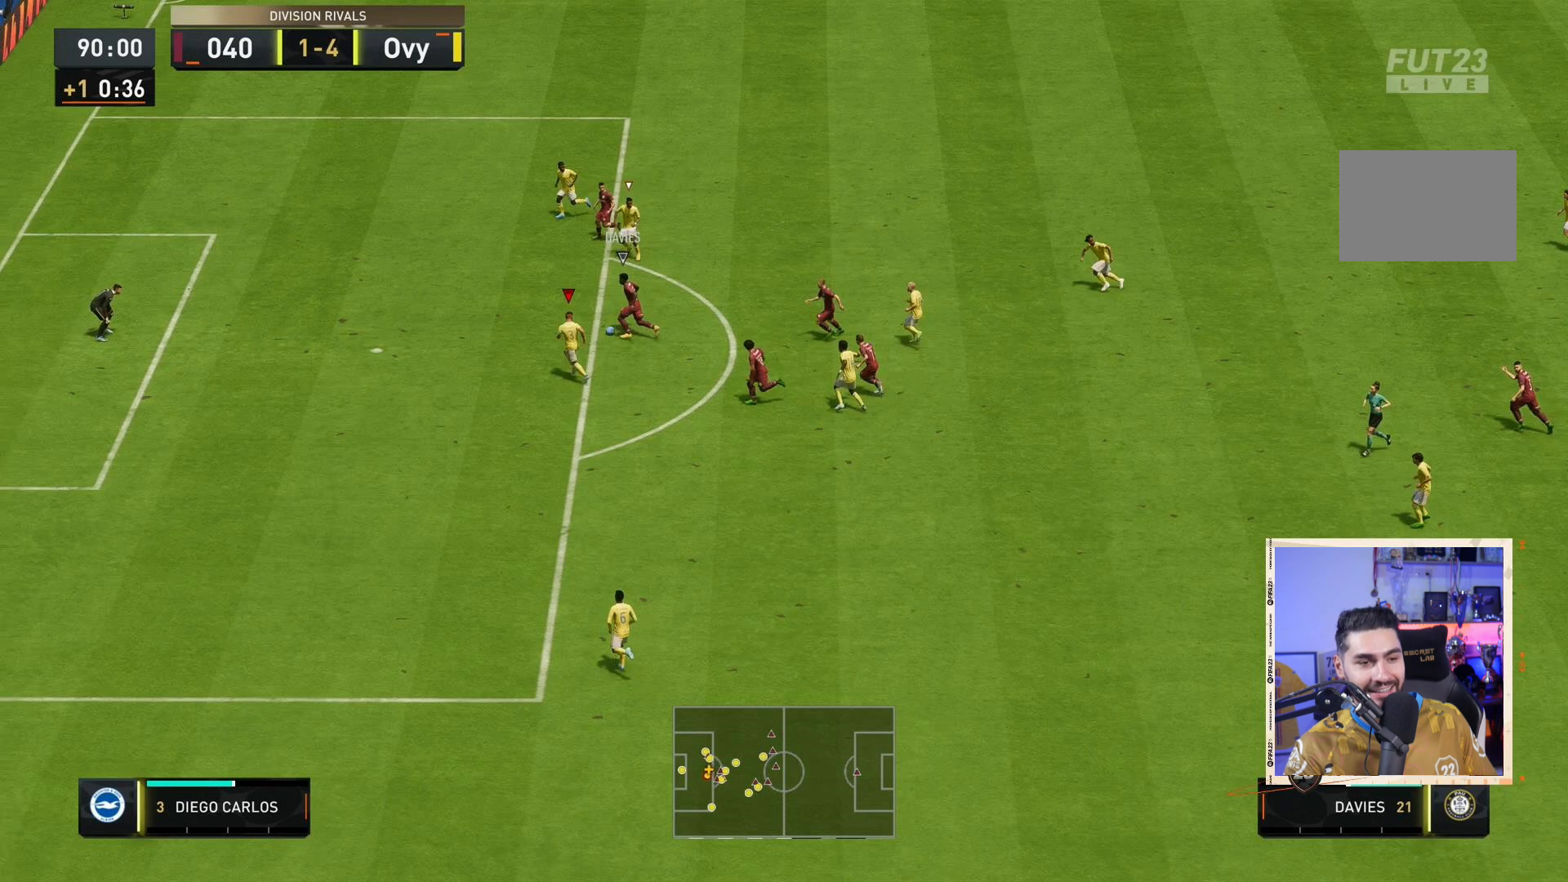
{"buttons": ["R2"], "left_stick": "up-left", "right_stick": "center", "events": []}
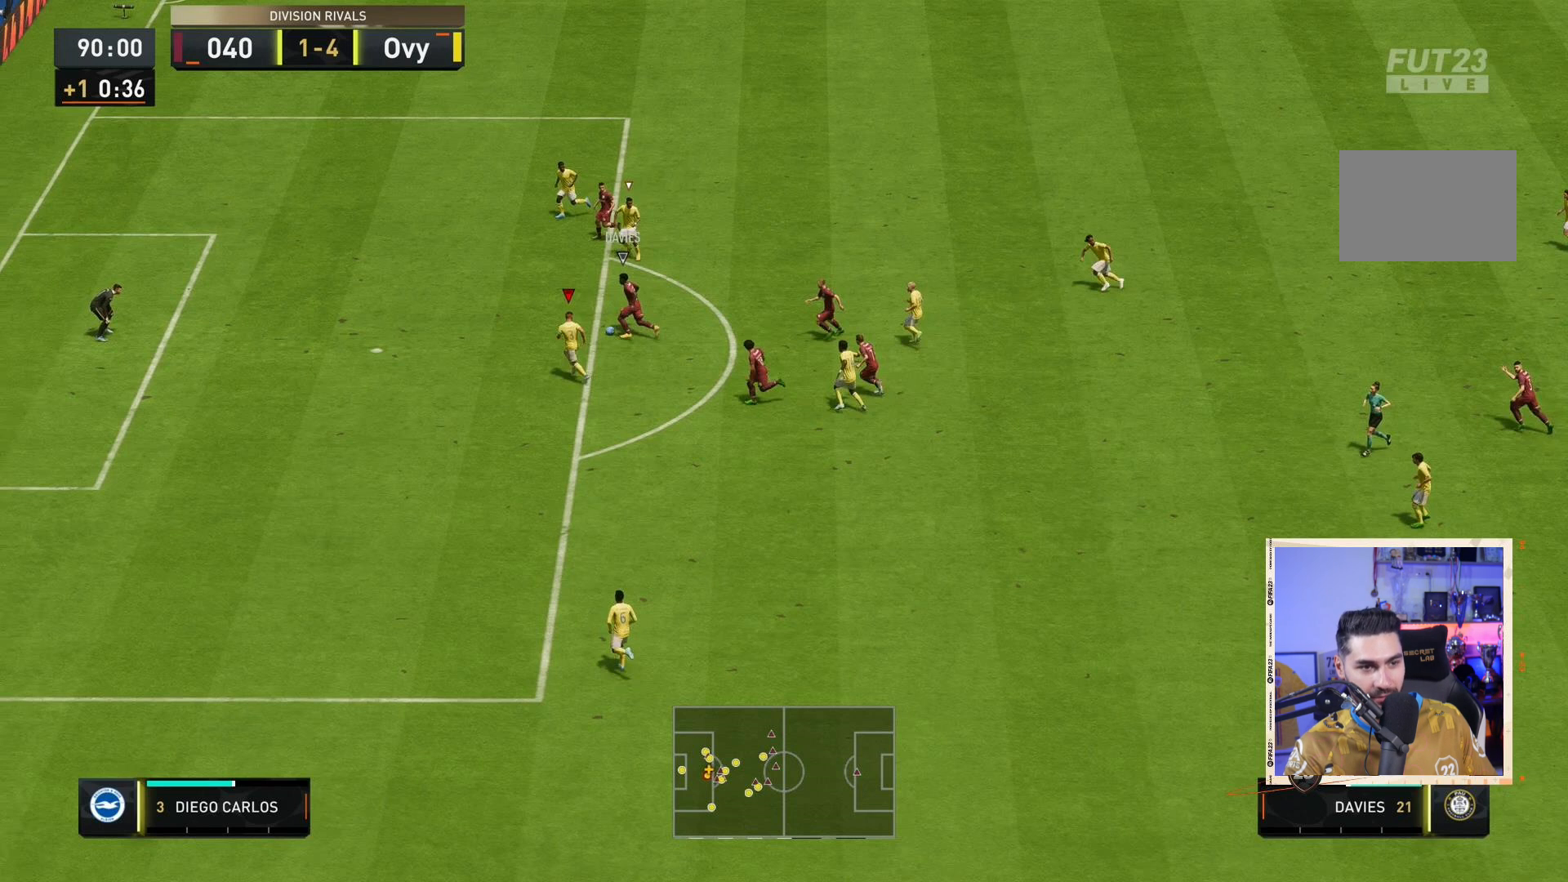
{"buttons": ["R2"], "left_stick": "up-left", "right_stick": "center", "events": []}
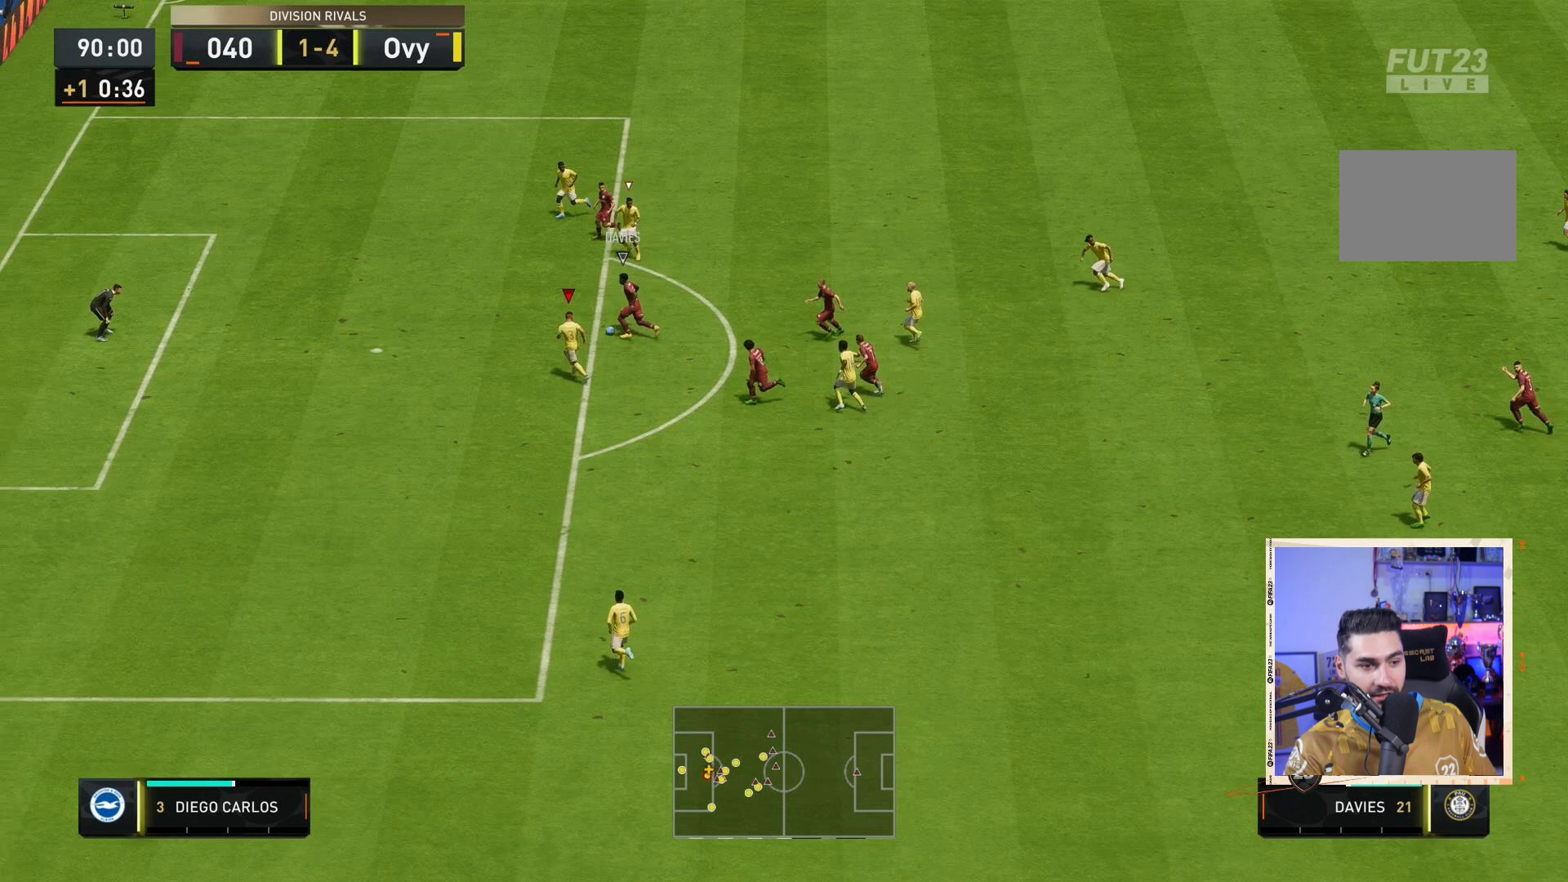
{"buttons": ["R2"], "left_stick": "up-left", "right_stick": "center", "events": []}
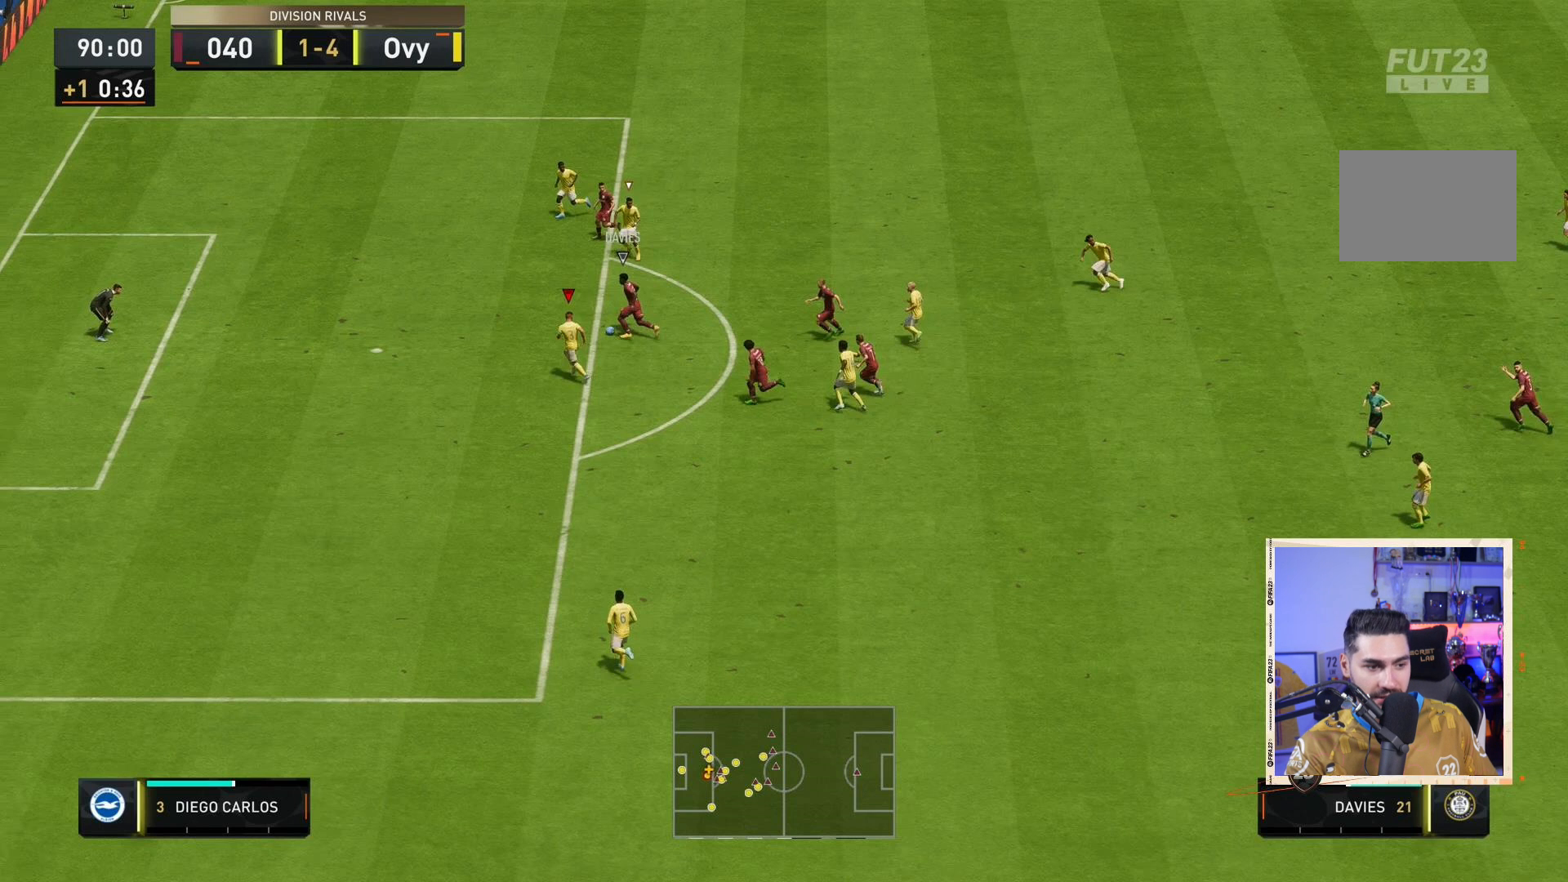
{"buttons": ["R2"], "left_stick": "up-left", "right_stick": "center", "events": []}
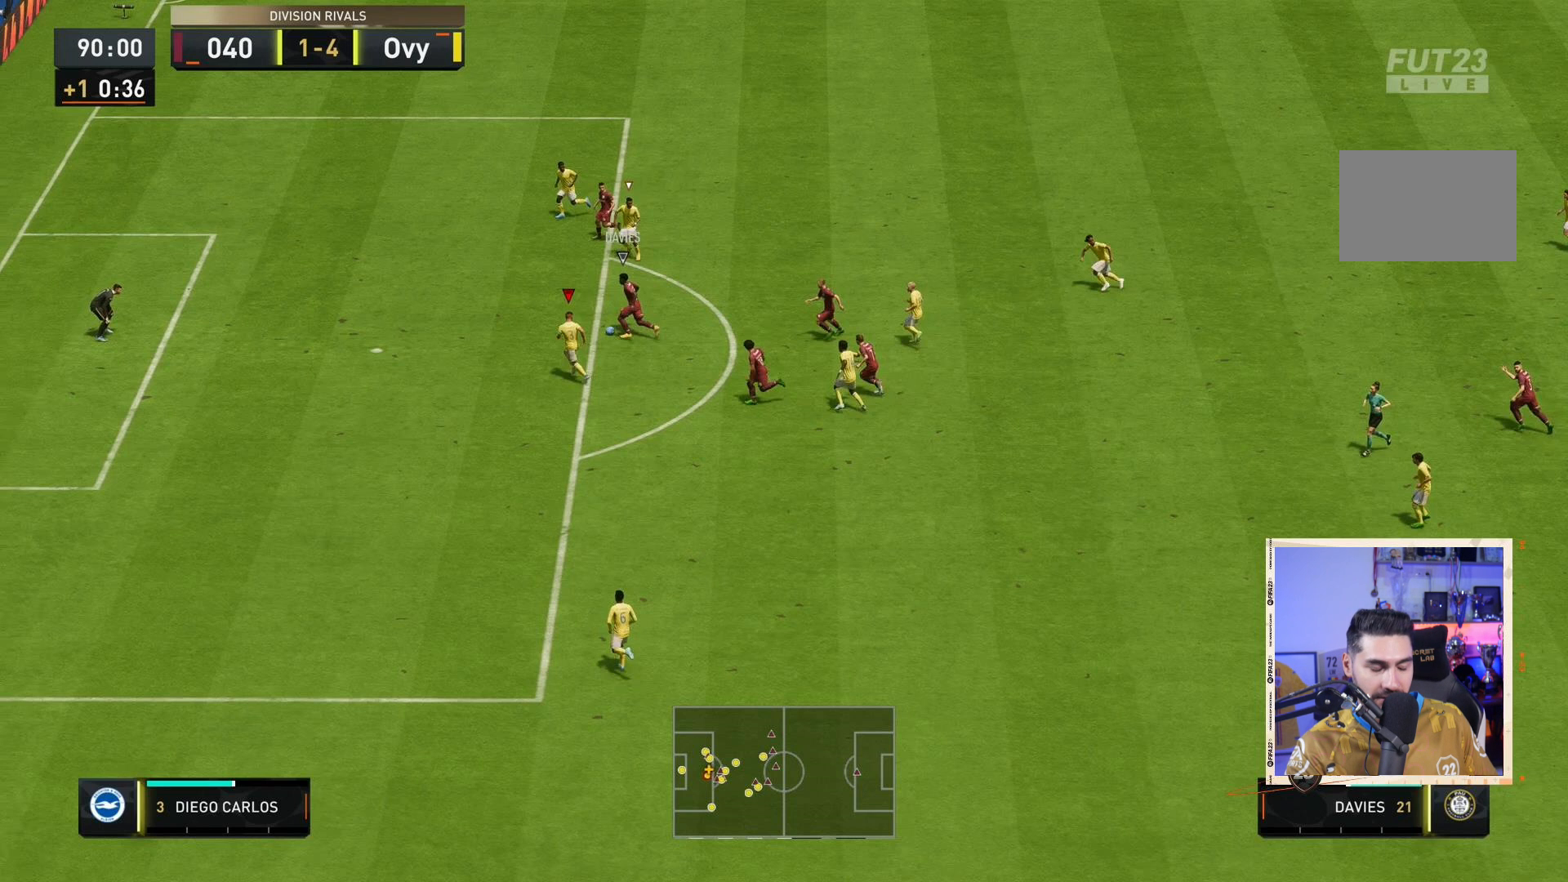
{"buttons": ["R2"], "left_stick": "up-left", "right_stick": "center", "events": []}
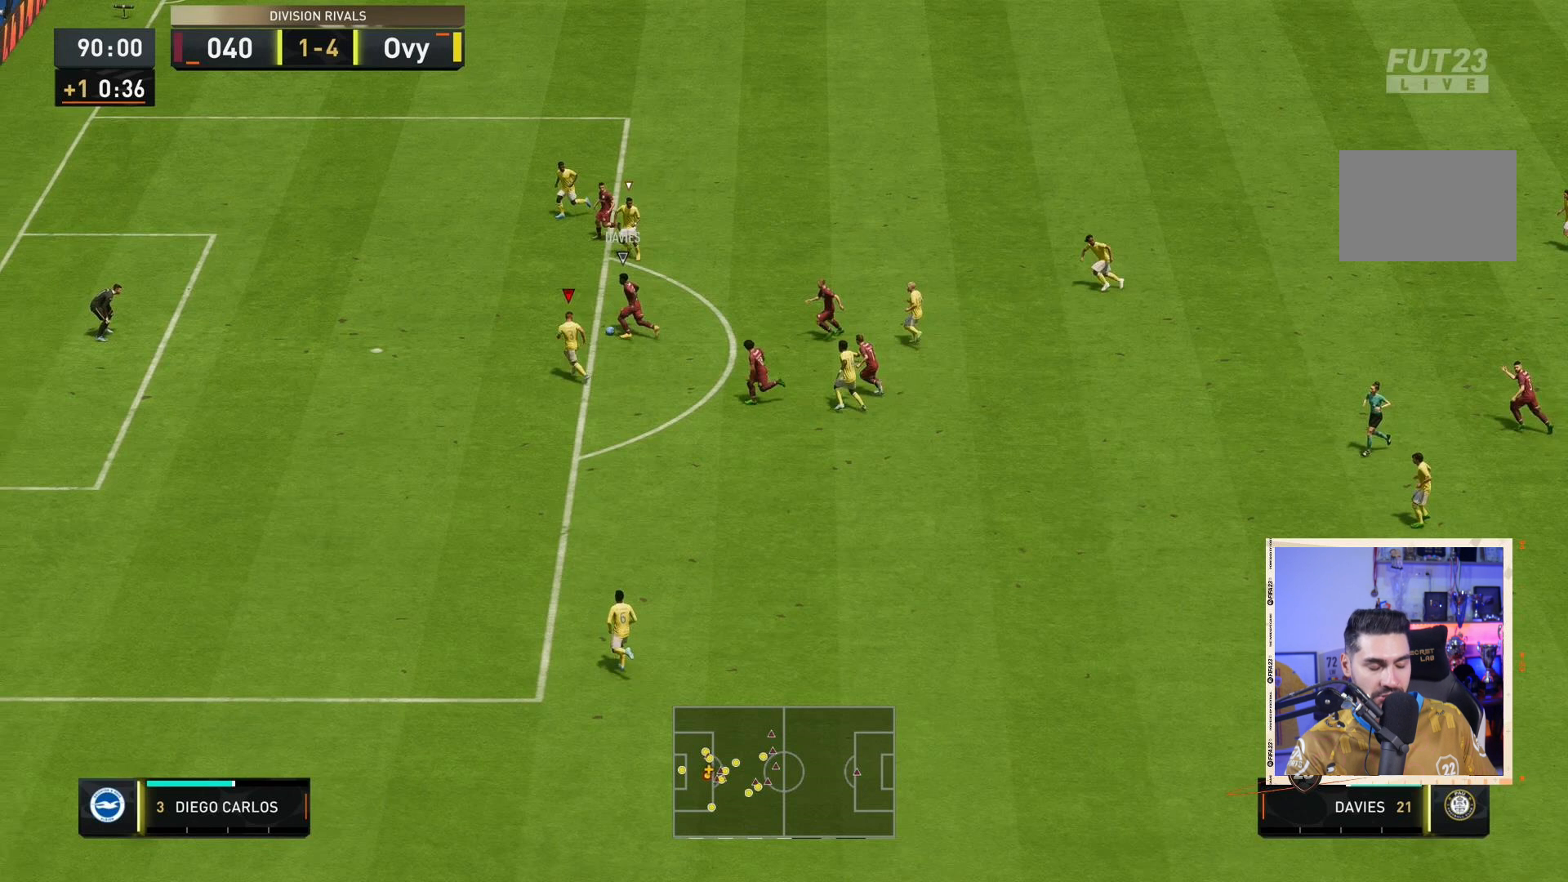
{"buttons": ["R2"], "left_stick": "up-left", "right_stick": "center", "events": []}
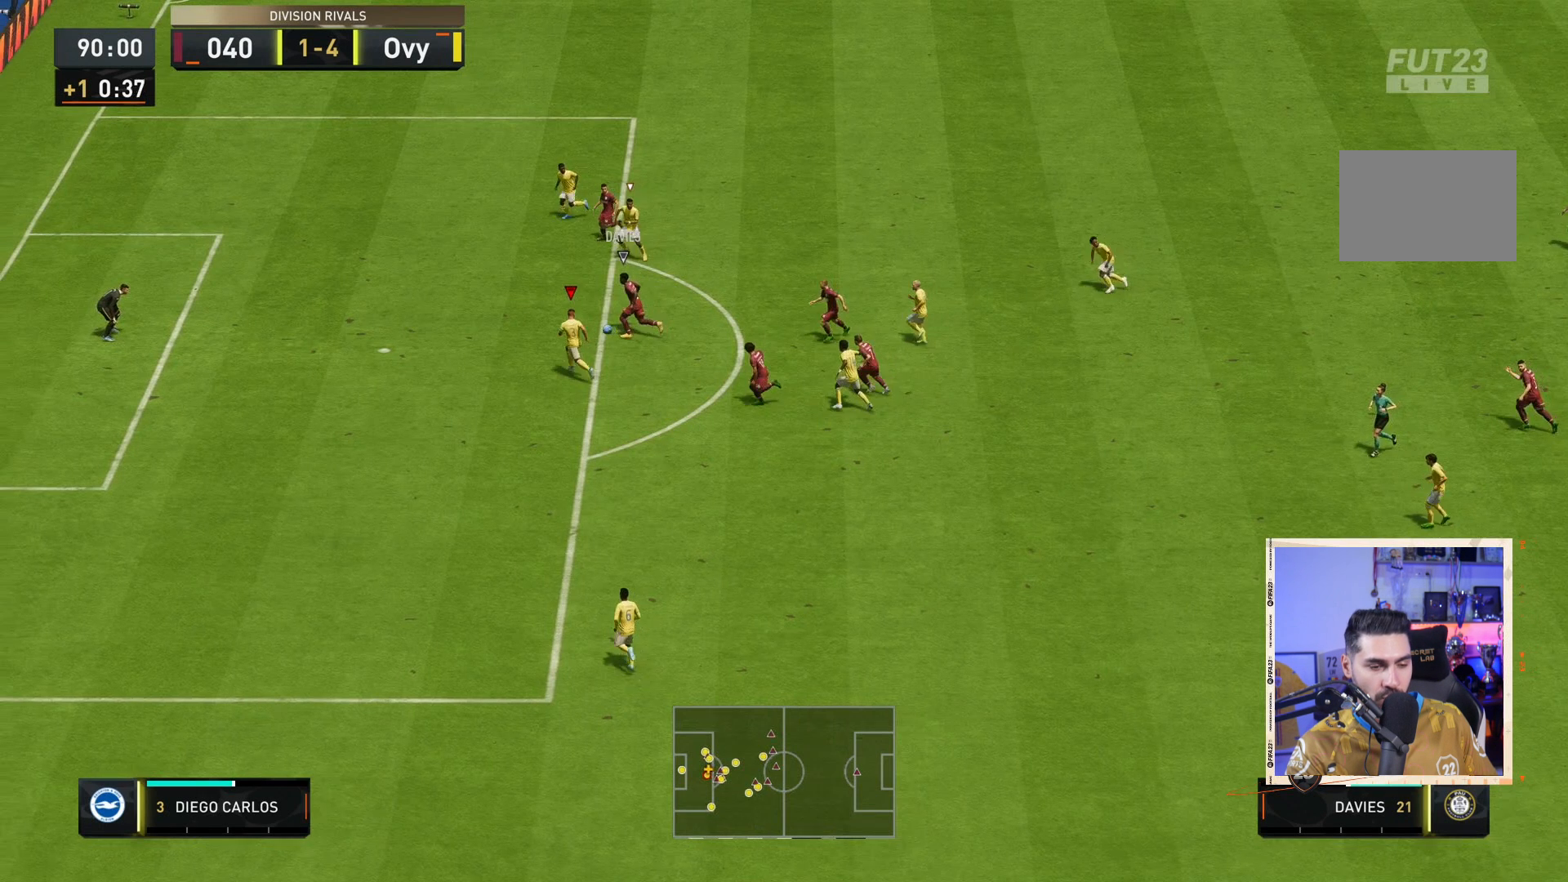
{"buttons": ["R2"], "left_stick": "up-left", "right_stick": "center", "events": [[217, "SQUARE", "down"], [350, "SQUARE", "up"]]}
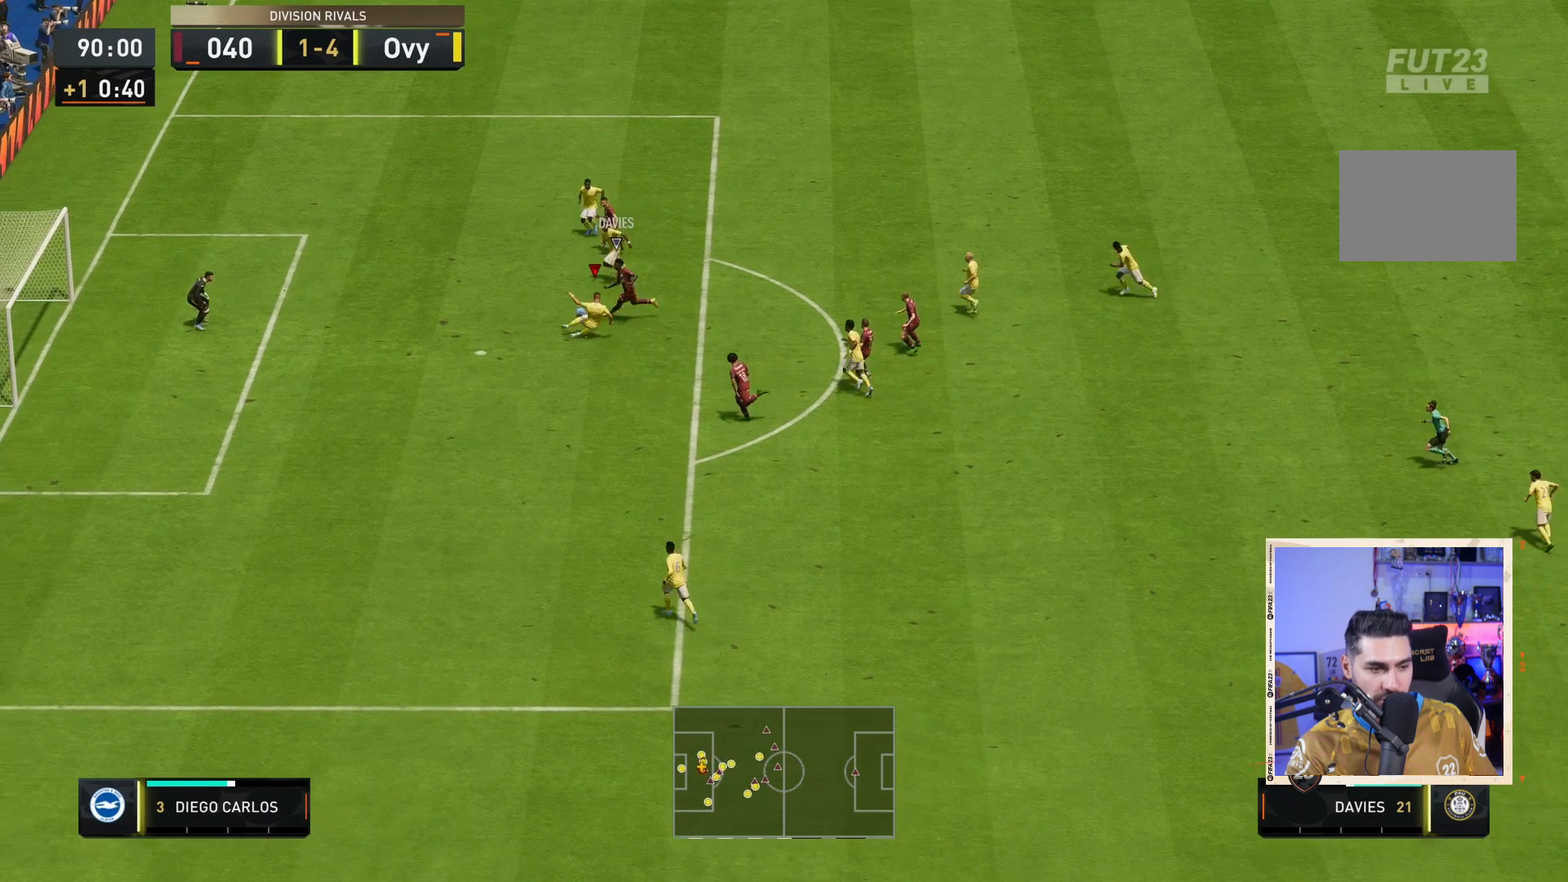
{"buttons": ["R2"], "left_stick": "up-left", "right_stick": "center", "events": []}
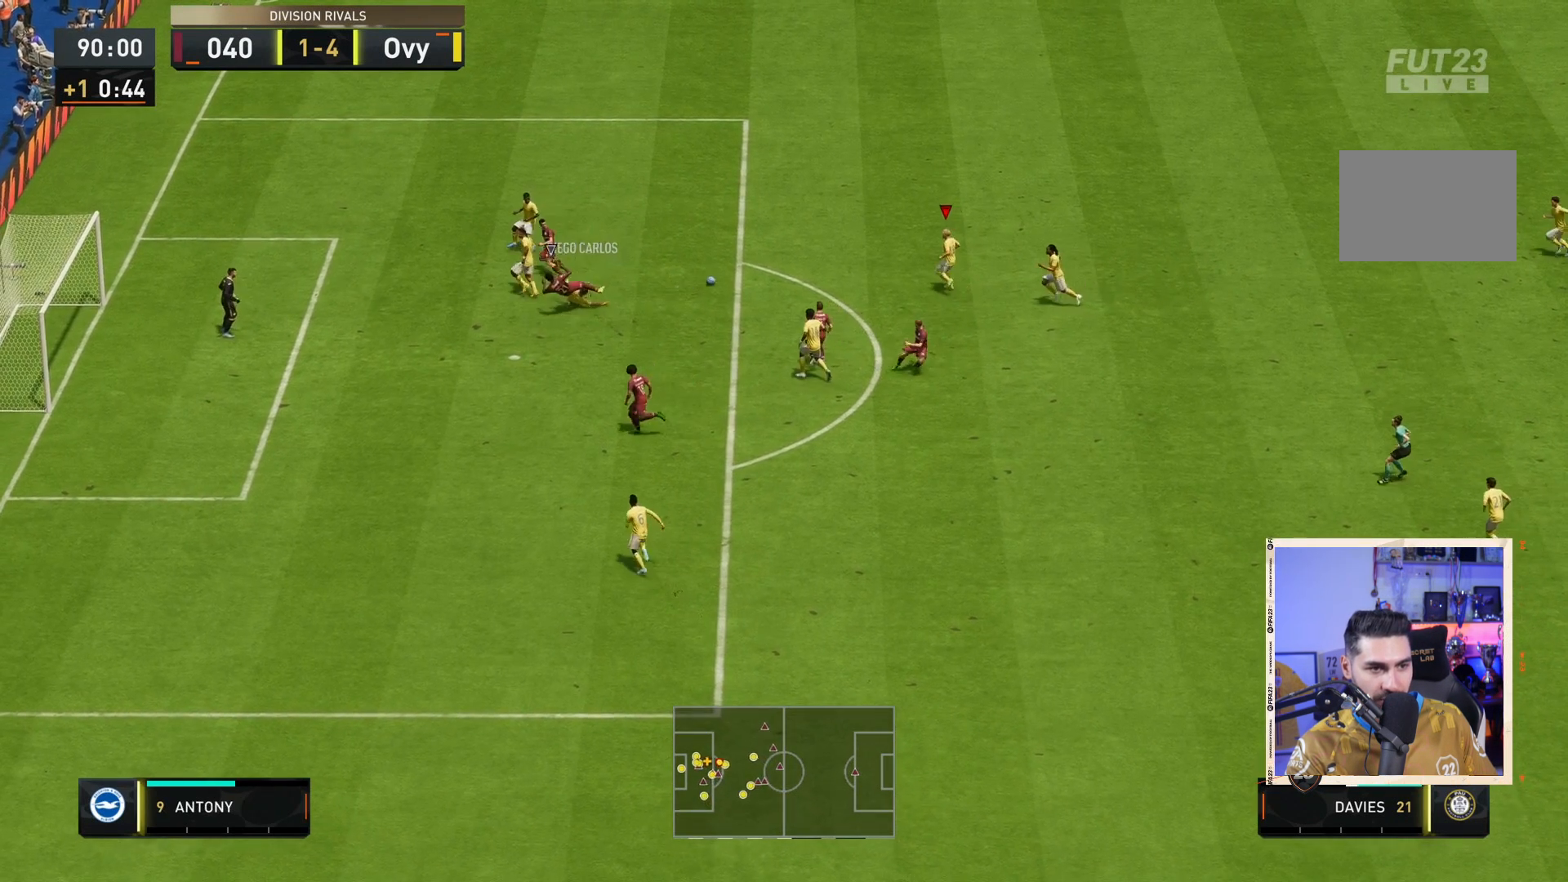
{"buttons": [], "left_stick": "up", "right_stick": "center", "events": [[167, "left_stick", "up"], [217, "R2", "up"]]}
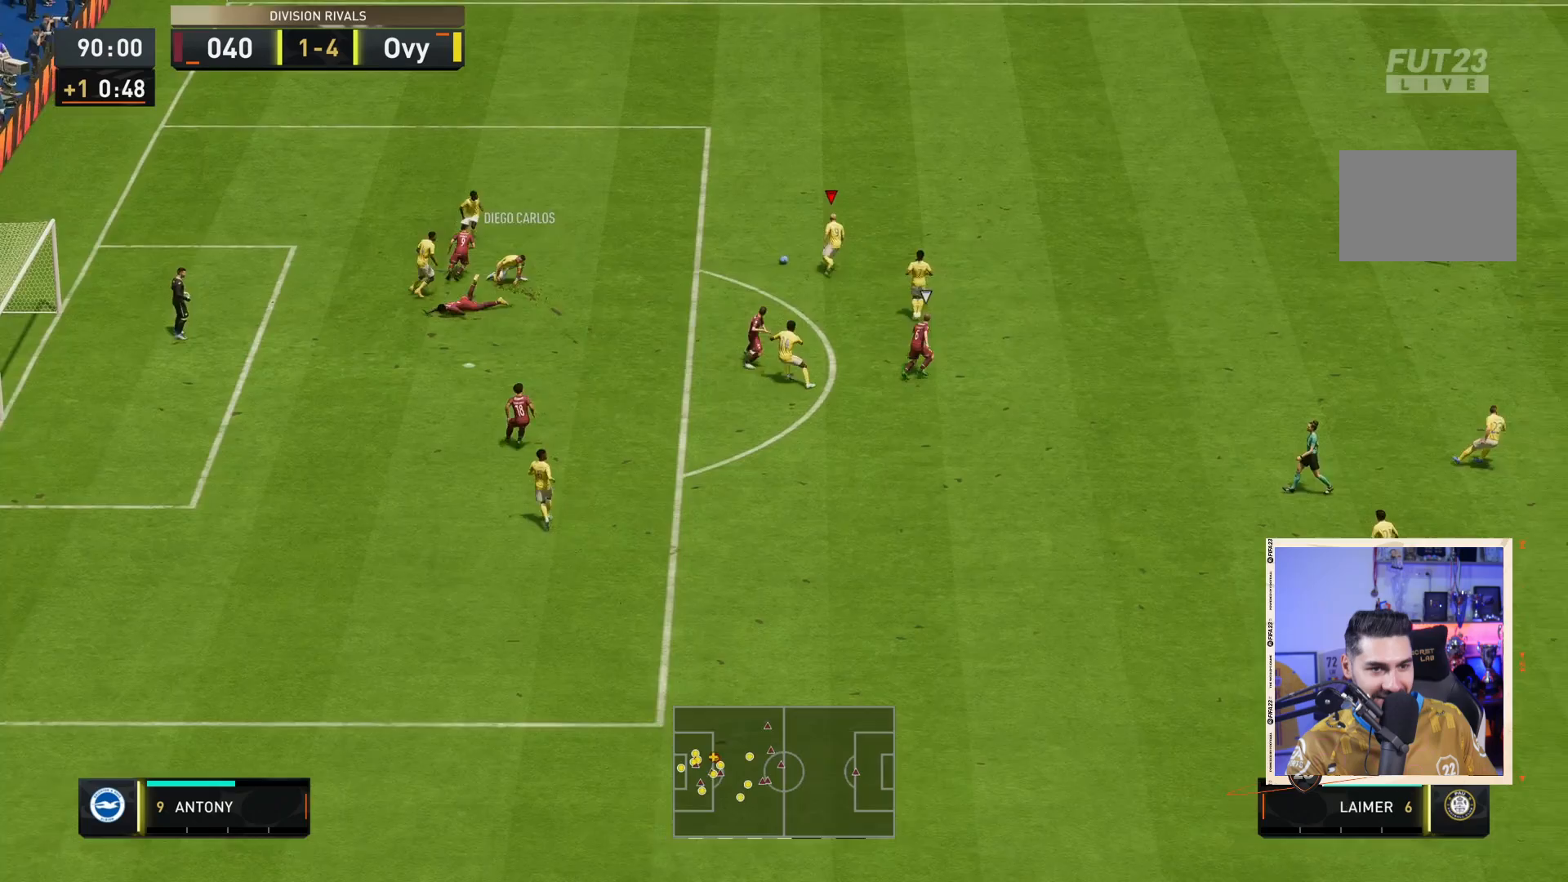
{"buttons": [], "left_stick": "right", "right_stick": "center", "events": [[233, "left_stick", "up-right"], [333, "CROSS", "down"], [400, "left_stick", "right"], [500, "CROSS", "up"]]}